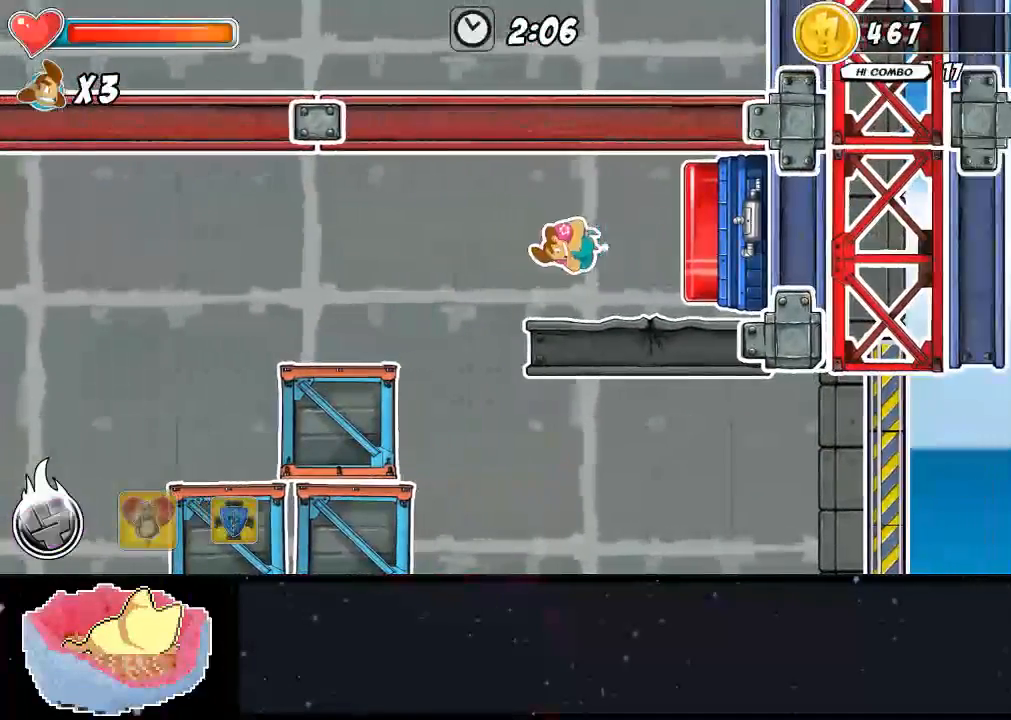
Gameplay with a controller (Xbox layout); each line is a JSON object with the inputs held at the frame after it (dt_ms = milliseconds from this image to that frame). "events" lists button and stick changes between this image and that frame as [ms after this image, input, new state], when the widget could be followed in between. Not read: DPAD_RIGHT L3 R3 X.
{"dt_ms": 500, "buttons": [], "left_stick": "center", "right_stick": "center", "events": [[100, "Y", "up"]]}
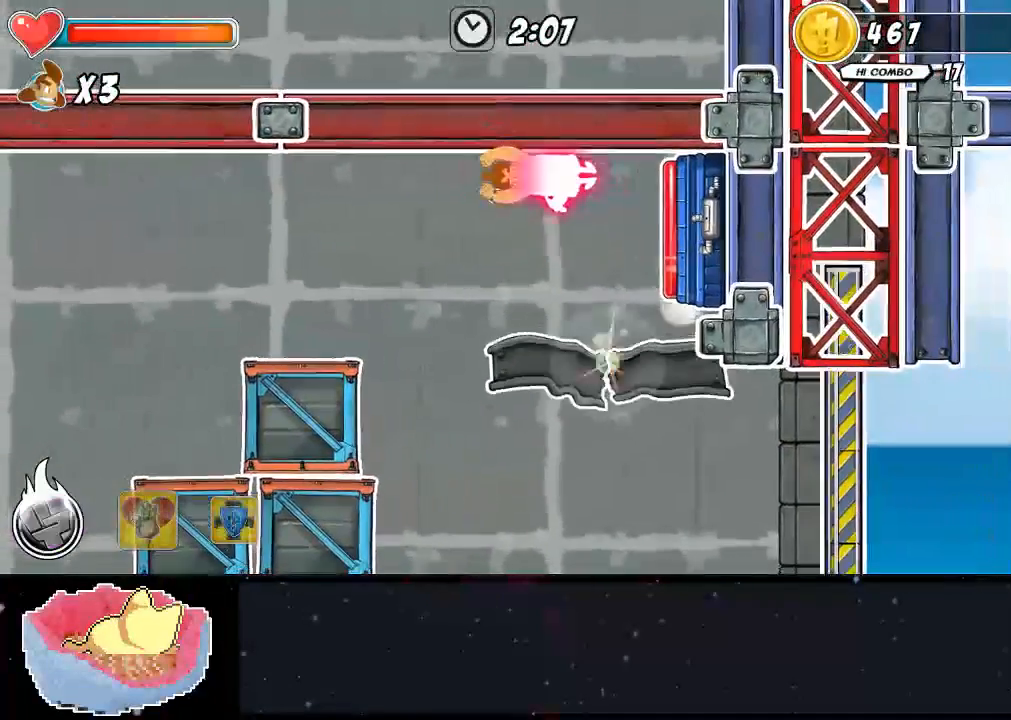
{"dt_ms": 500, "buttons": [], "left_stick": "center", "right_stick": "center", "events": []}
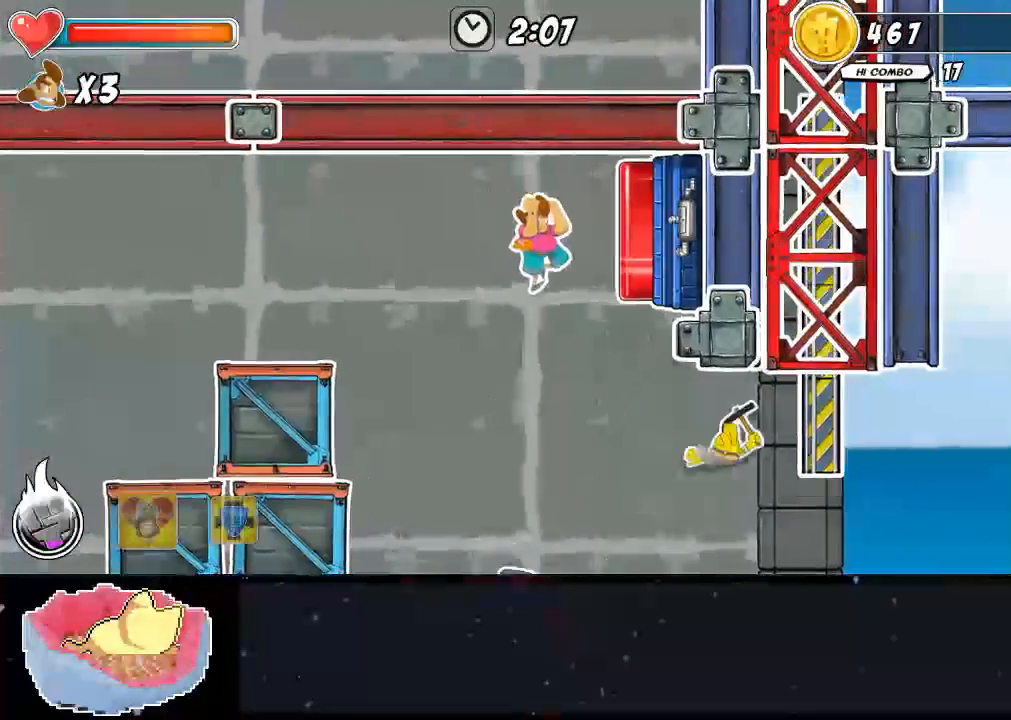
{"dt_ms": 500, "buttons": [], "left_stick": "center", "right_stick": "center", "events": []}
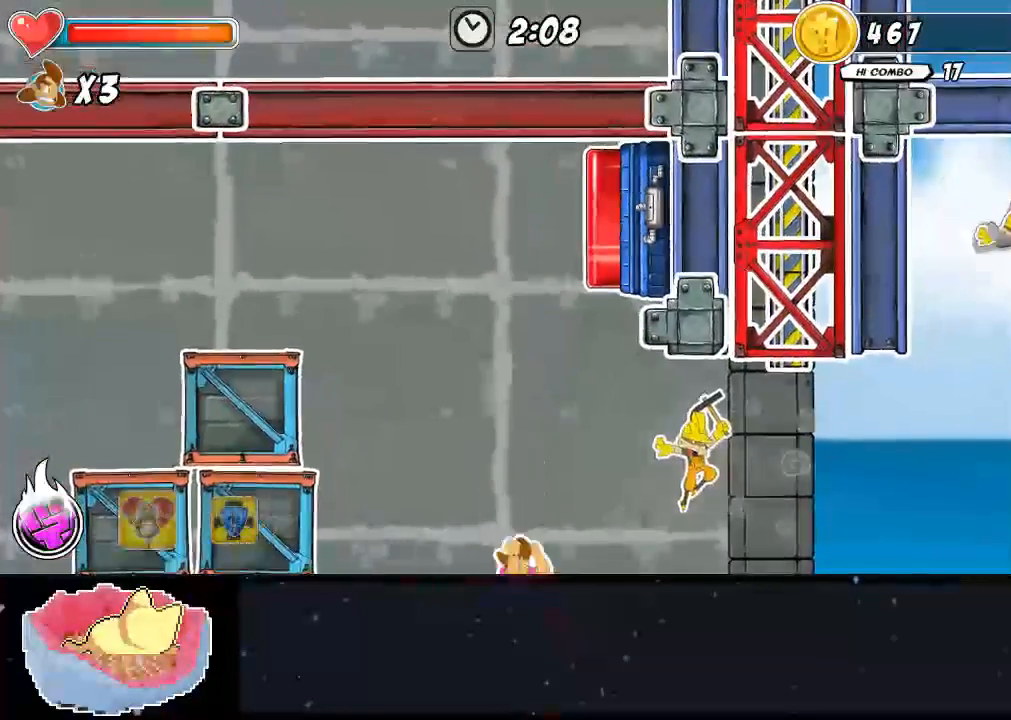
{"dt_ms": 500, "buttons": [], "left_stick": "center", "right_stick": "center", "events": []}
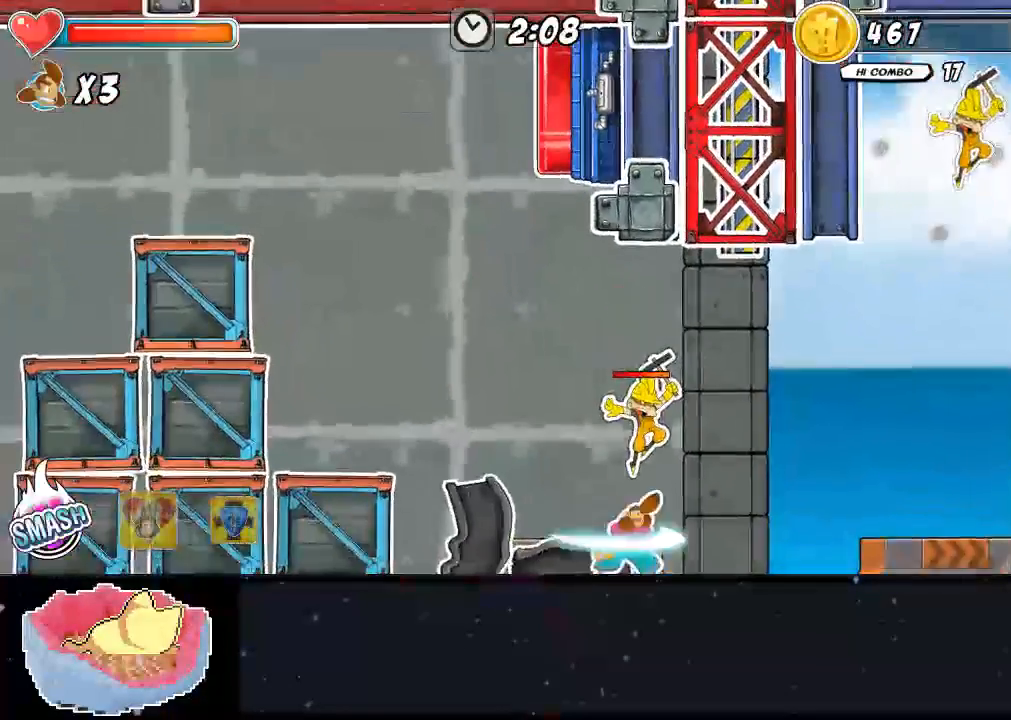
{"dt_ms": 500, "buttons": [], "left_stick": "center", "right_stick": "center", "events": []}
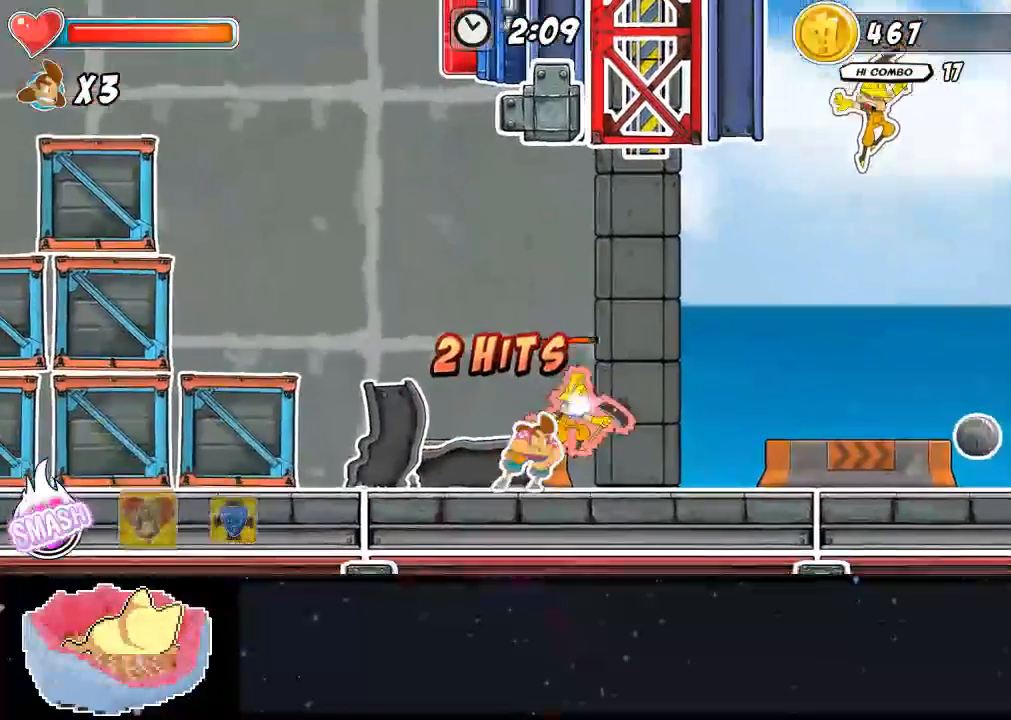
{"dt_ms": 500, "buttons": ["DPAD_UP"], "left_stick": "center", "right_stick": "center"}
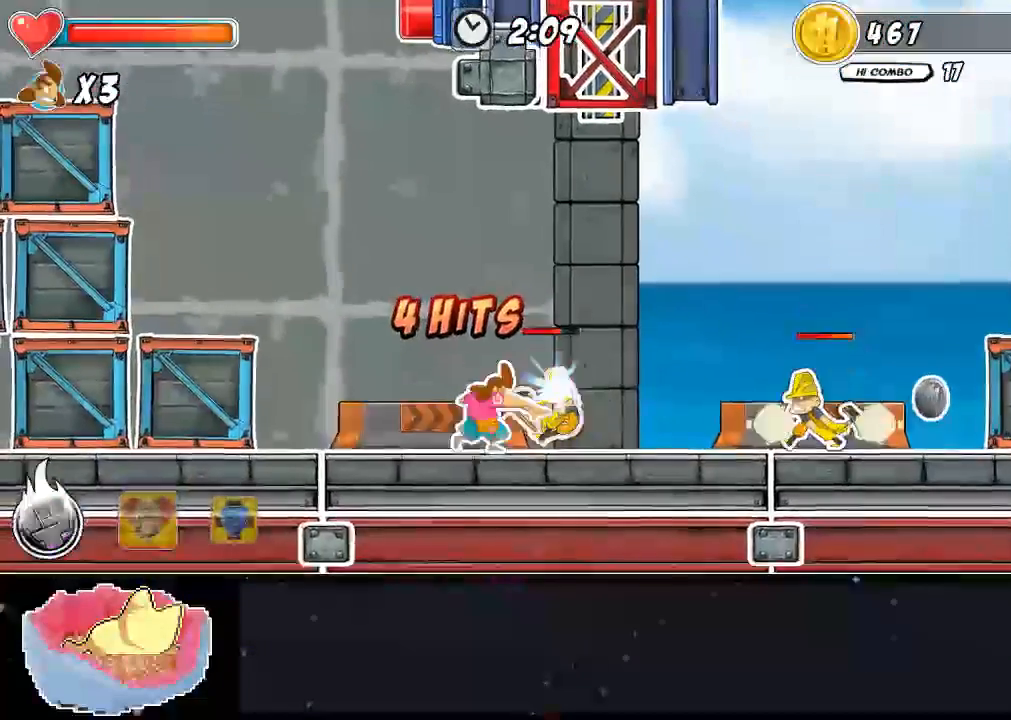
{"dt_ms": 1000, "buttons": [], "left_stick": "center", "right_stick": "center"}
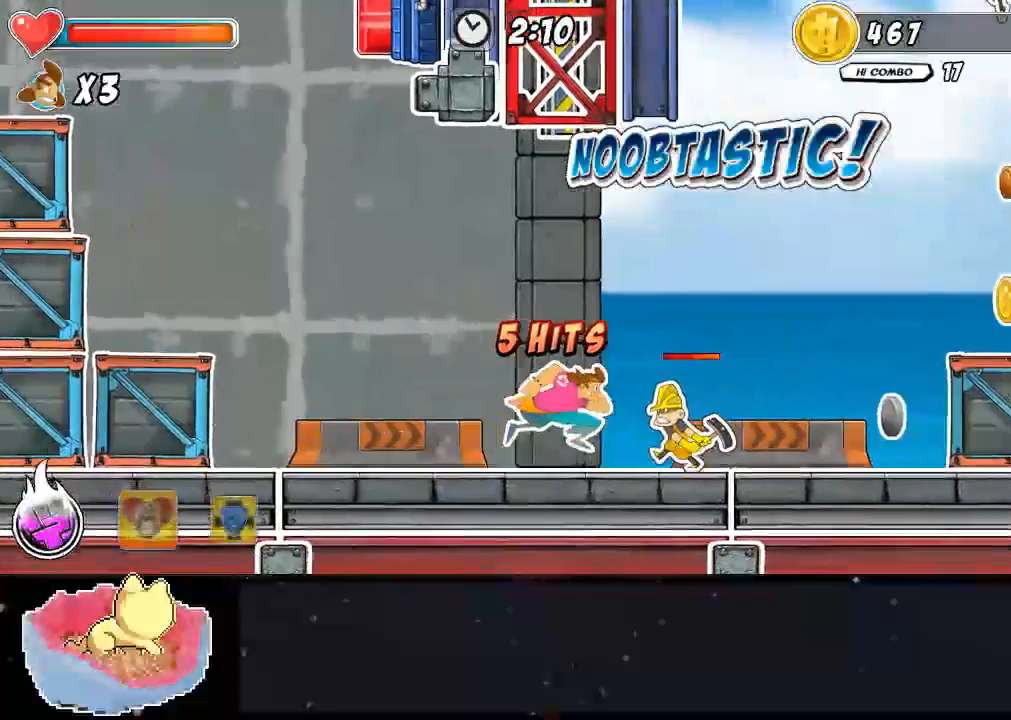
{"dt_ms": 500, "buttons": [], "left_stick": "center", "right_stick": "center", "events": []}
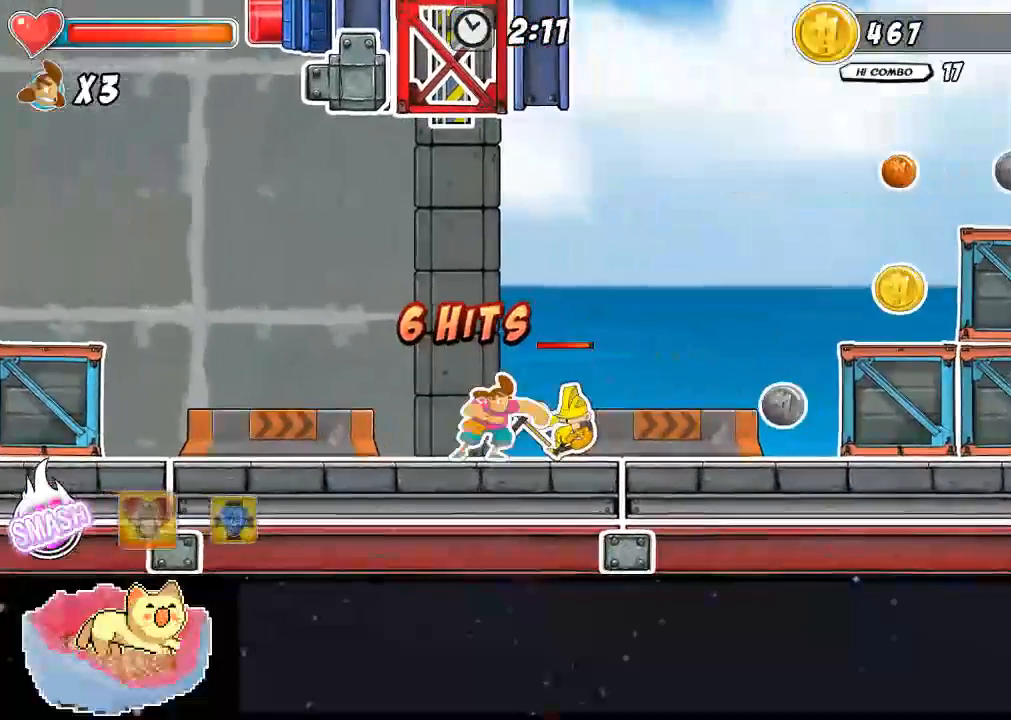
{"dt_ms": 500, "buttons": ["DPAD_UP"], "left_stick": "center", "right_stick": "center", "events": [[300, "DPAD_UP", "down"]]}
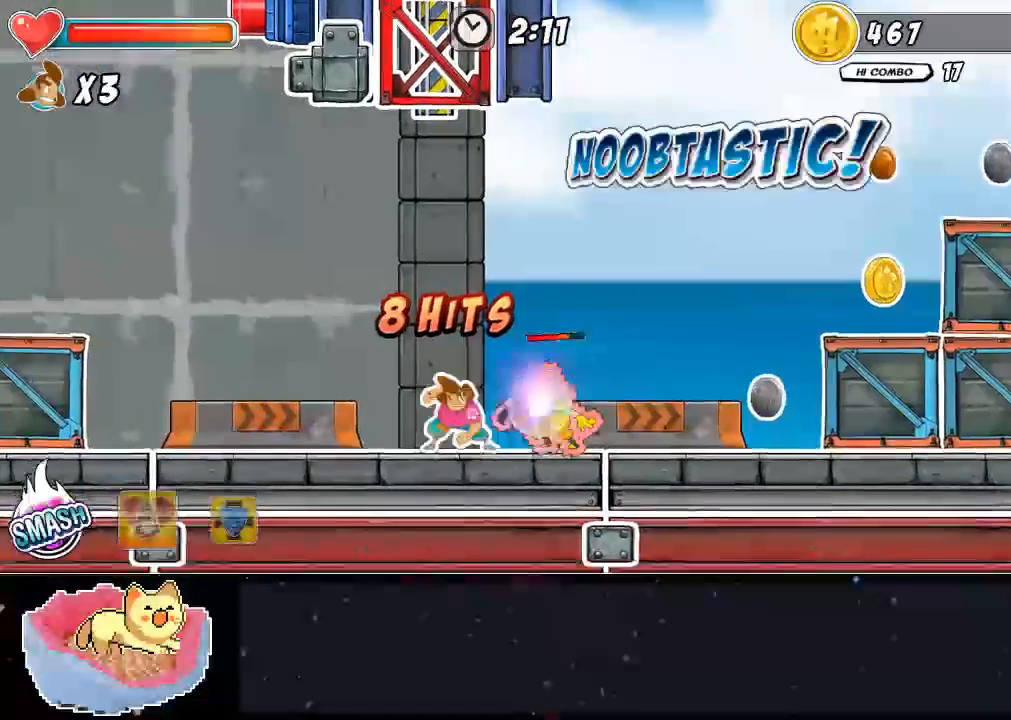
{"dt_ms": 500, "buttons": [], "left_stick": "center", "right_stick": "center", "events": [[367, "DPAD_UP", "up"]]}
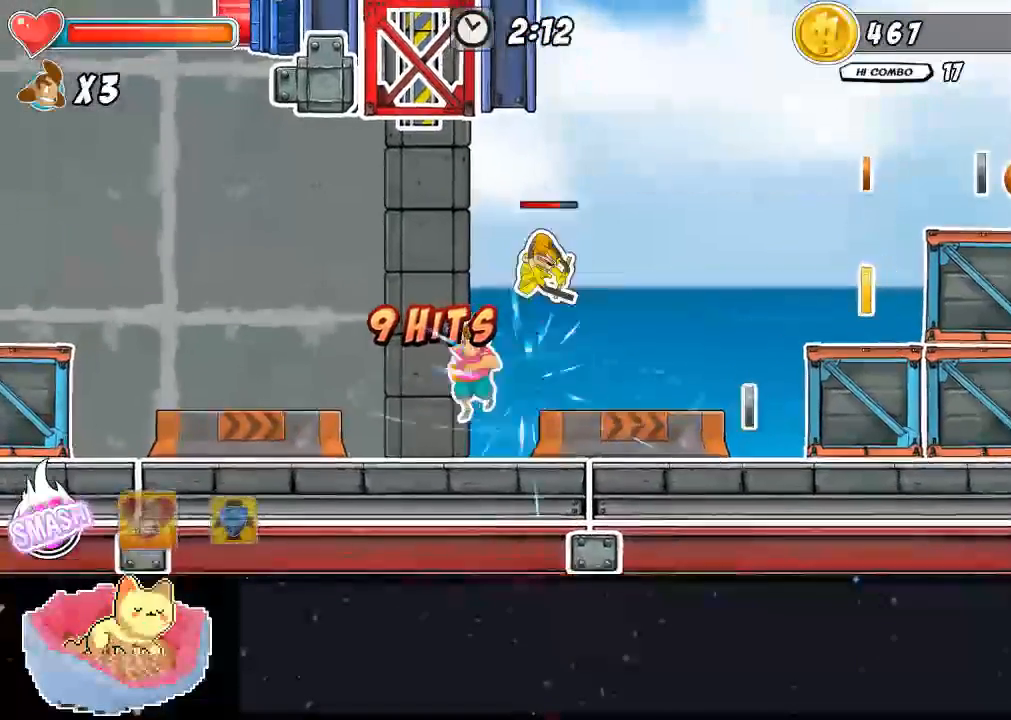
{"dt_ms": 500, "buttons": [], "left_stick": "center", "right_stick": "center", "events": []}
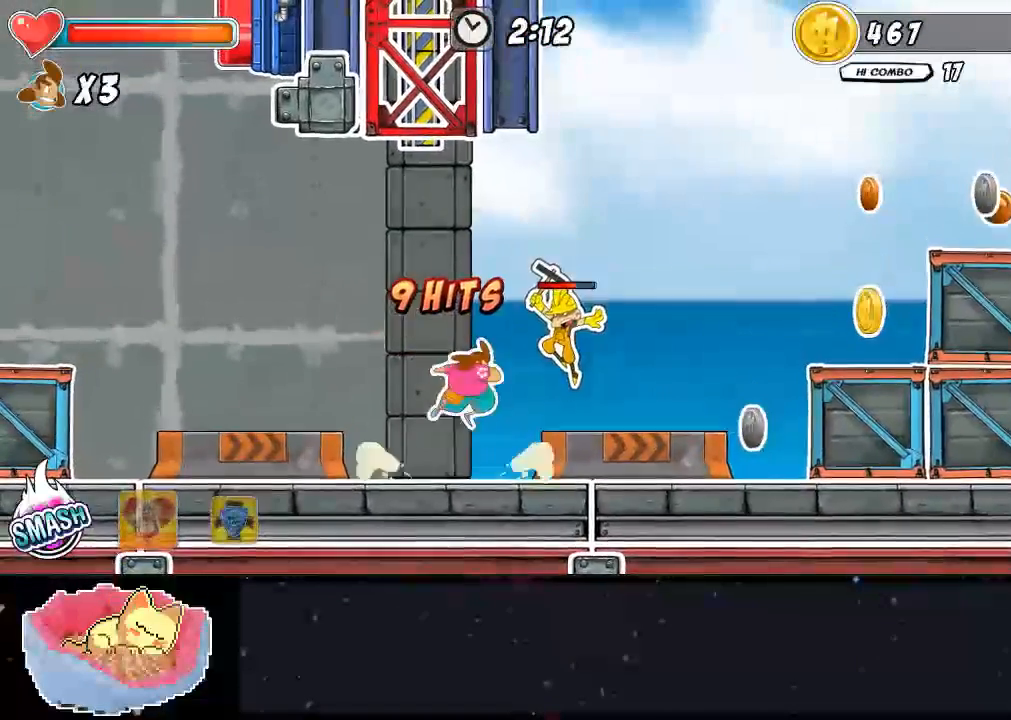
{"dt_ms": 500, "buttons": [], "left_stick": "center", "right_stick": "center", "events": []}
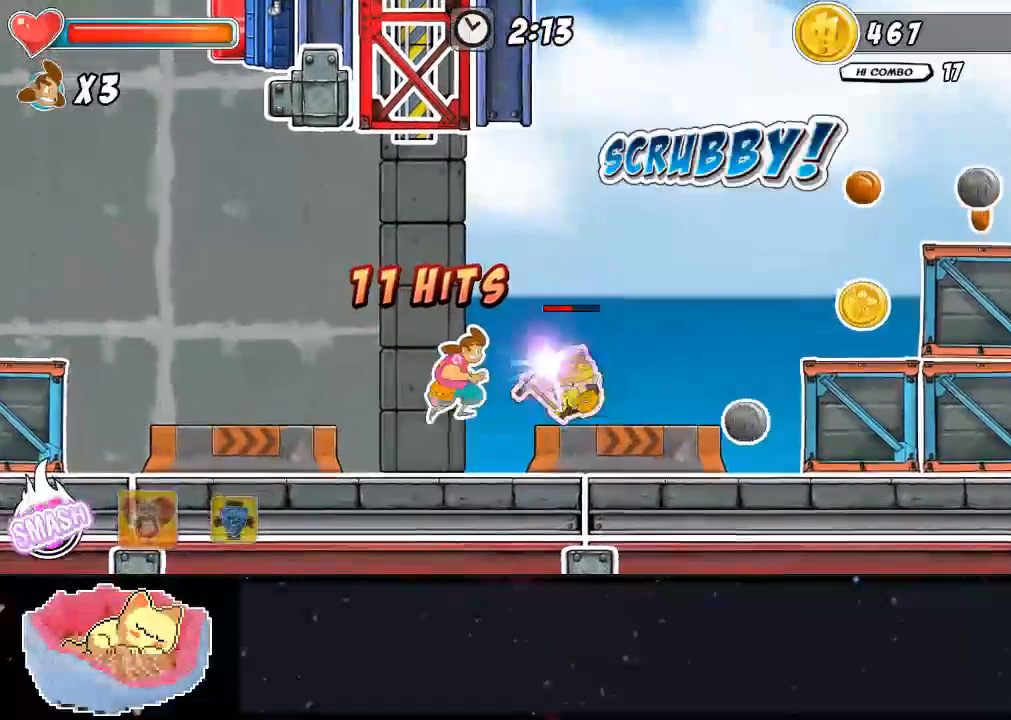
{"dt_ms": 500, "buttons": ["Y"], "left_stick": "center", "right_stick": "center", "events": [[200, "Y", "down"]]}
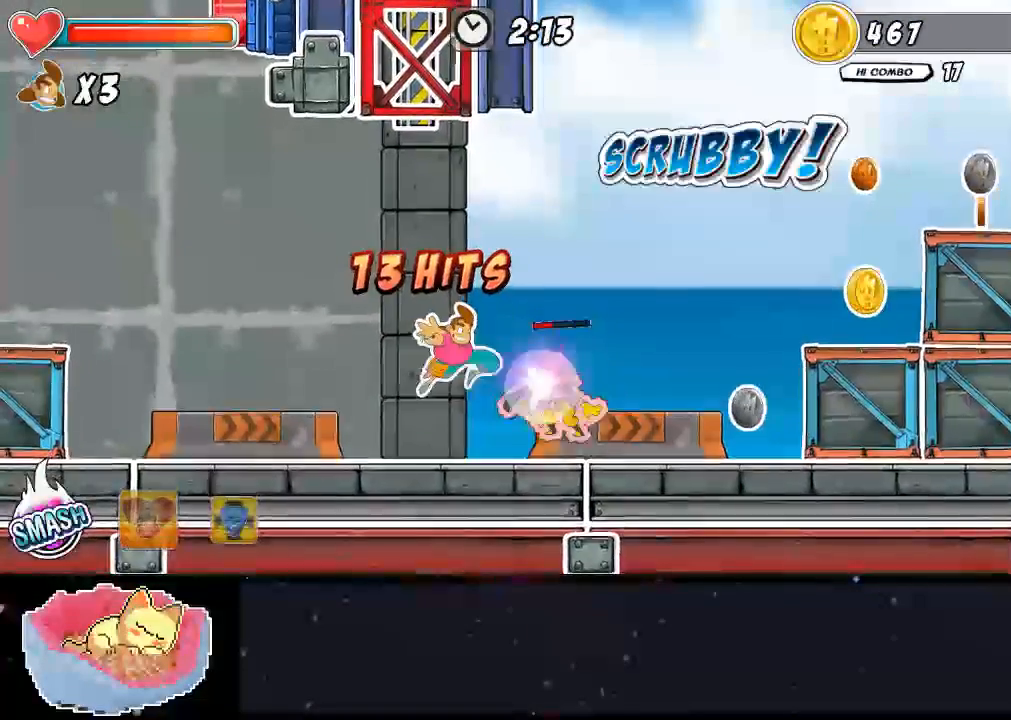
{"dt_ms": 500, "buttons": ["Y"], "left_stick": "center", "right_stick": "center", "events": [[267, "Y", "up"], [333, "Y", "down"], [400, "Y", "up"], [433, "Y", "down"]]}
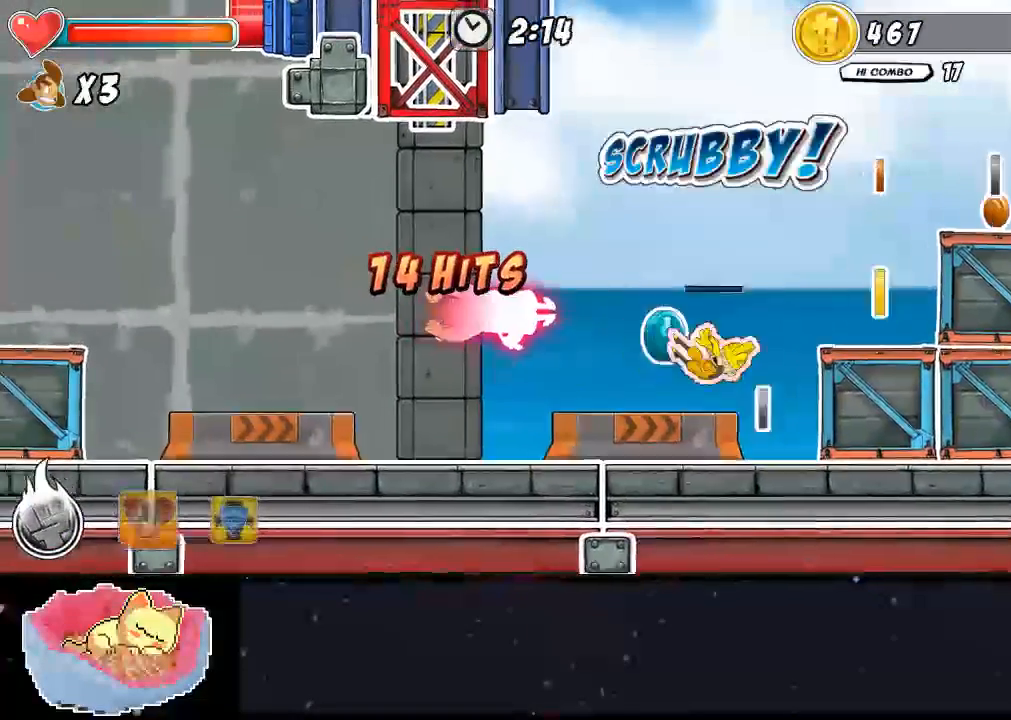
{"dt_ms": 500, "buttons": [], "left_stick": "center", "right_stick": "center", "events": [[33, "Y", "up"]]}
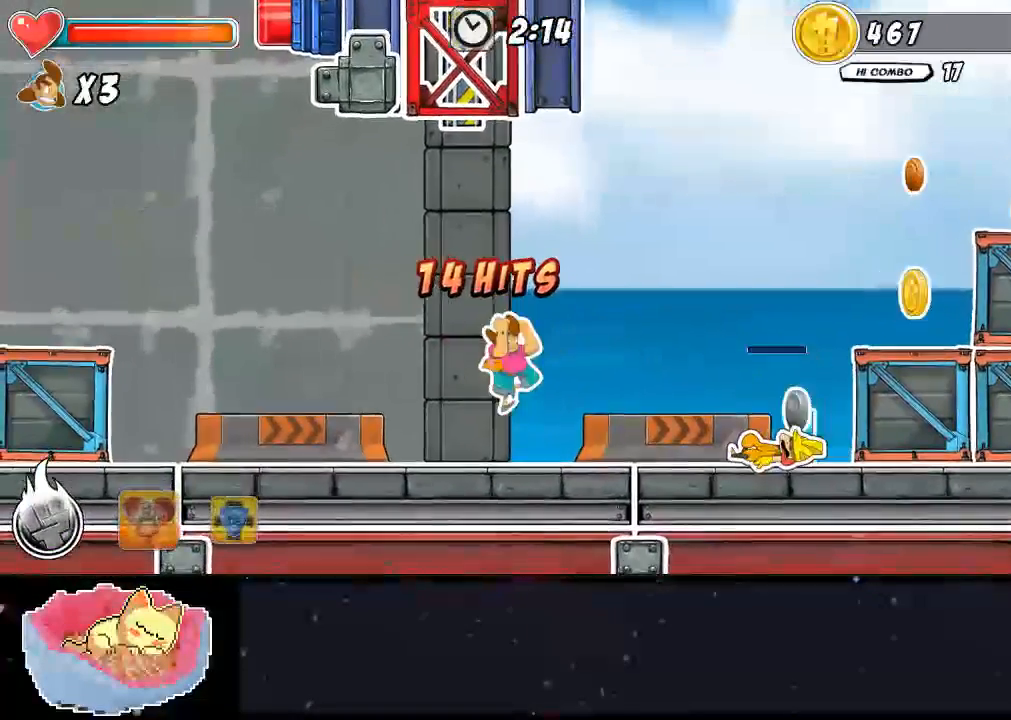
{"dt_ms": 500, "buttons": ["B"], "left_stick": "center", "right_stick": "center", "events": [[133, "A", "down"], [200, "A", "up"], [400, "B", "down"]]}
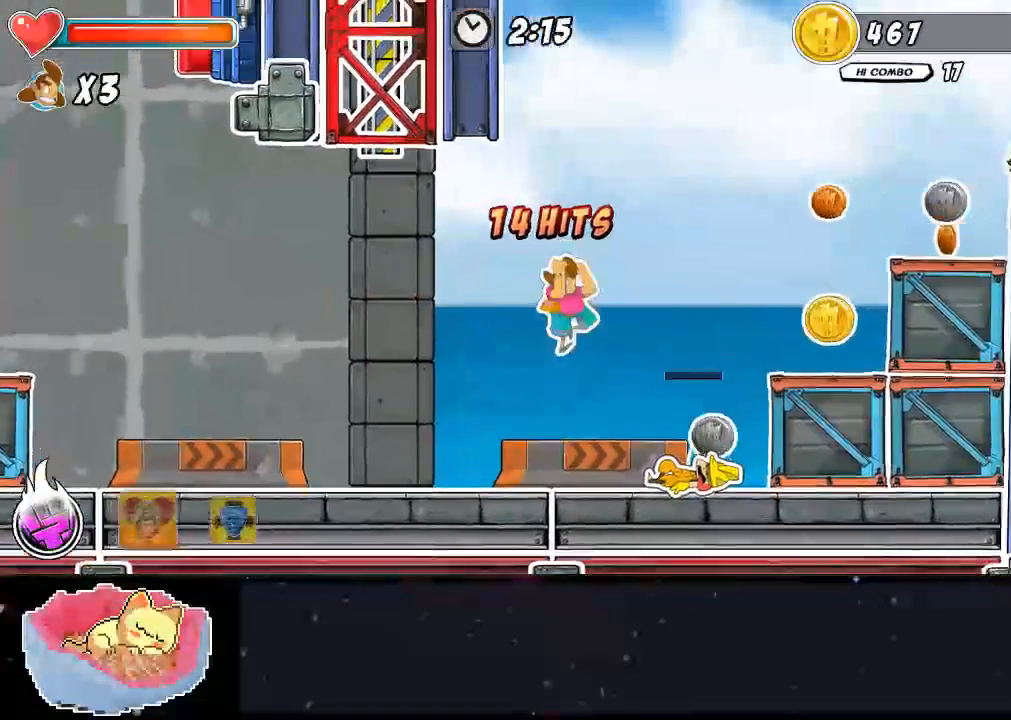
{"dt_ms": 500, "buttons": ["B"], "left_stick": "center", "right_stick": "center", "events": [[33, "B", "up"], [67, "B", "down"], [333, "B", "up"], [400, "B", "down"], [467, "B", "up"], [500, "B", "down"]]}
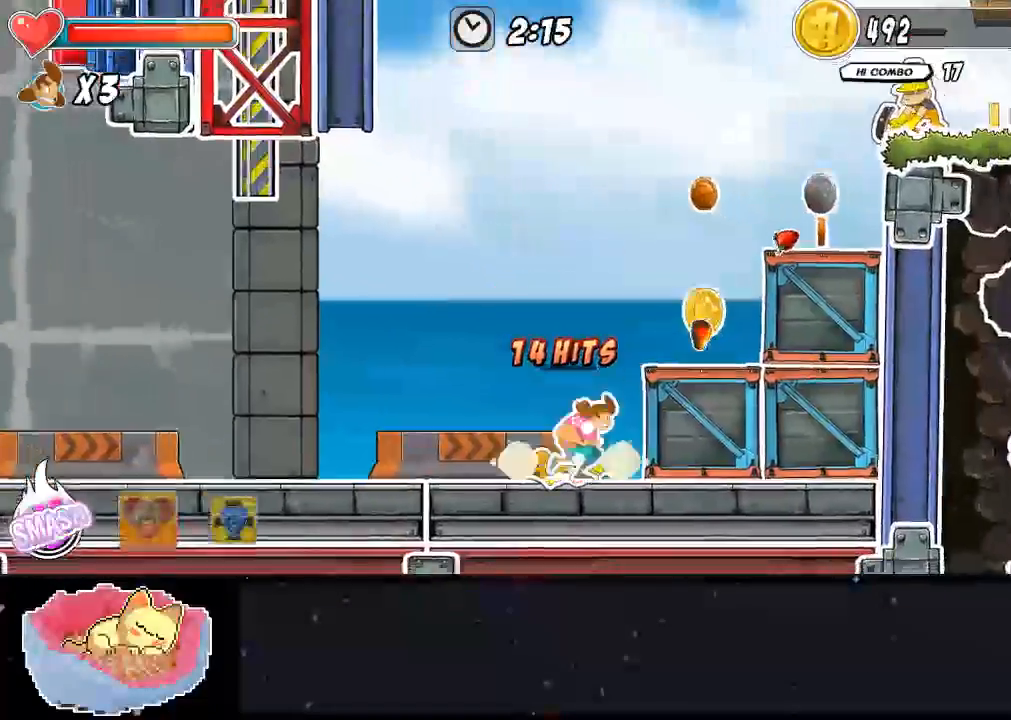
{"dt_ms": 500, "buttons": ["A"], "left_stick": "center", "right_stick": "center", "events": [[67, "B", "up"], [400, "A", "down"]]}
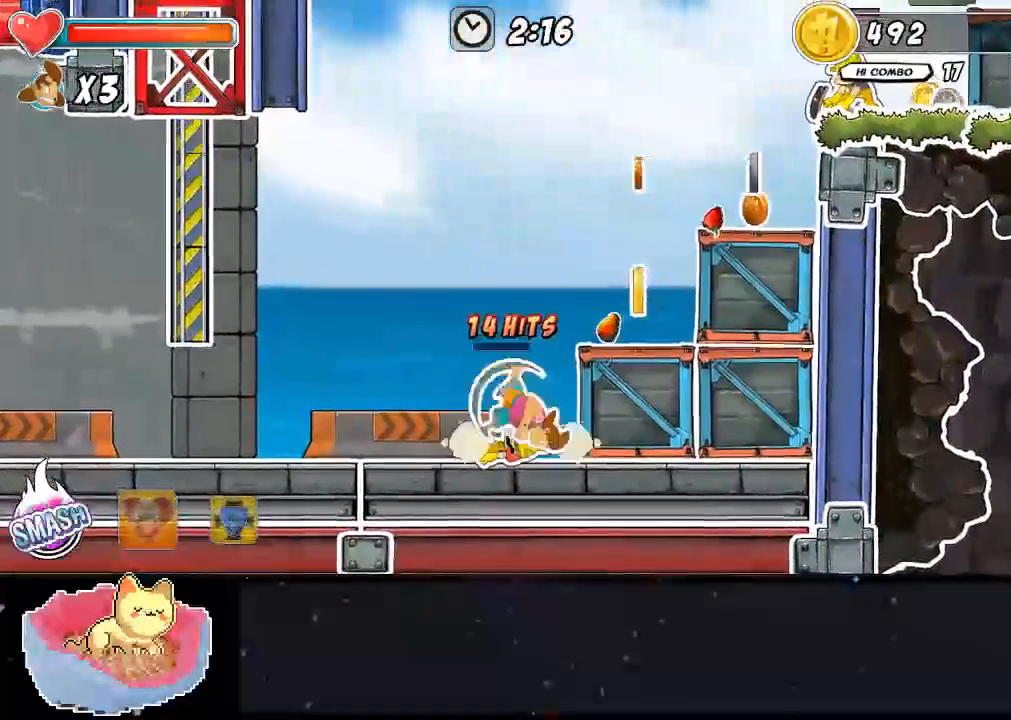
{"dt_ms": 500, "buttons": [], "left_stick": "center", "right_stick": "center", "events": [[67, "A", "up"], [167, "A", "down"], [333, "A", "up"]]}
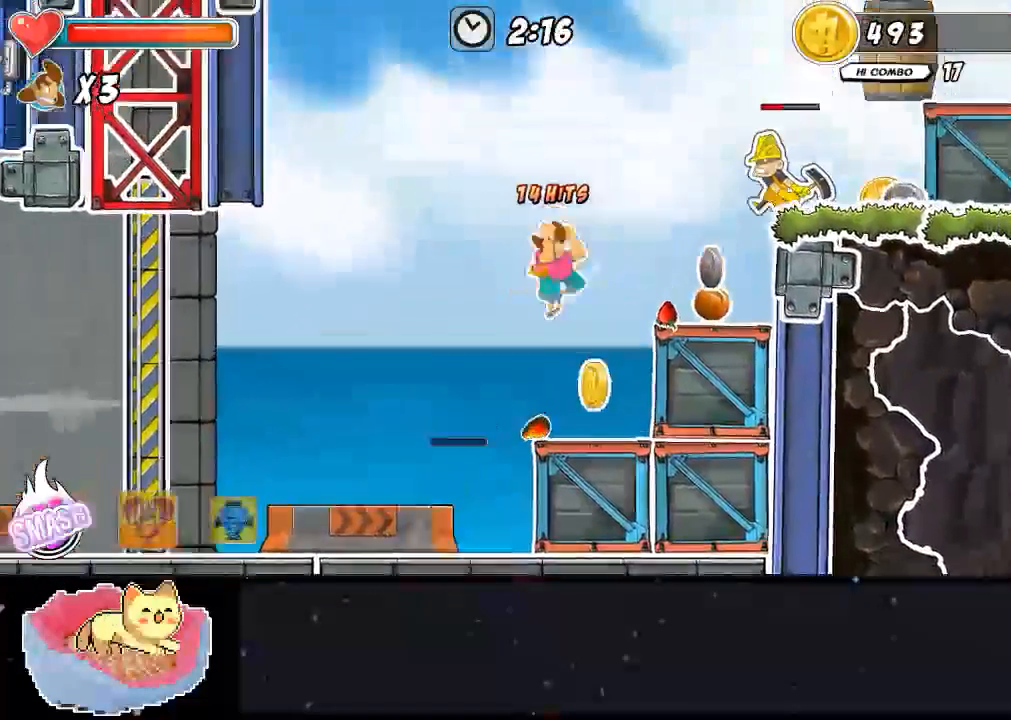
{"dt_ms": 500, "buttons": [], "left_stick": "center", "right_stick": "center", "events": []}
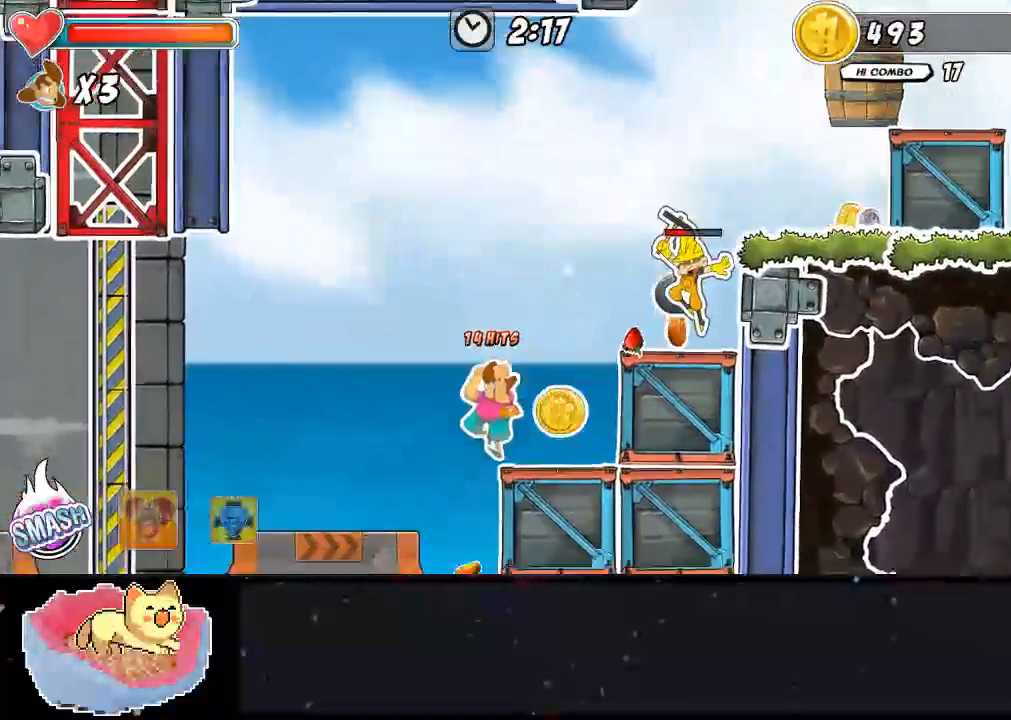
{"dt_ms": 500, "buttons": [], "left_stick": "center", "right_stick": "center", "events": [[167, "A", "down"], [300, "A", "up"]]}
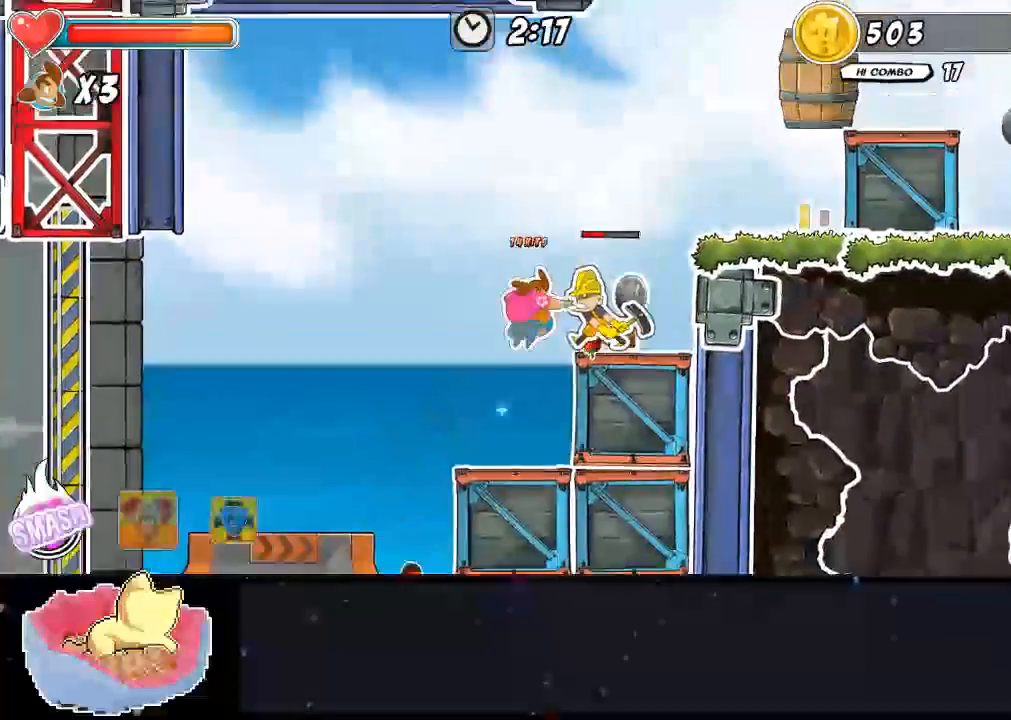
{"dt_ms": 500, "buttons": ["Y"], "left_stick": "center", "right_stick": "center", "events": [[400, "Y", "down"]]}
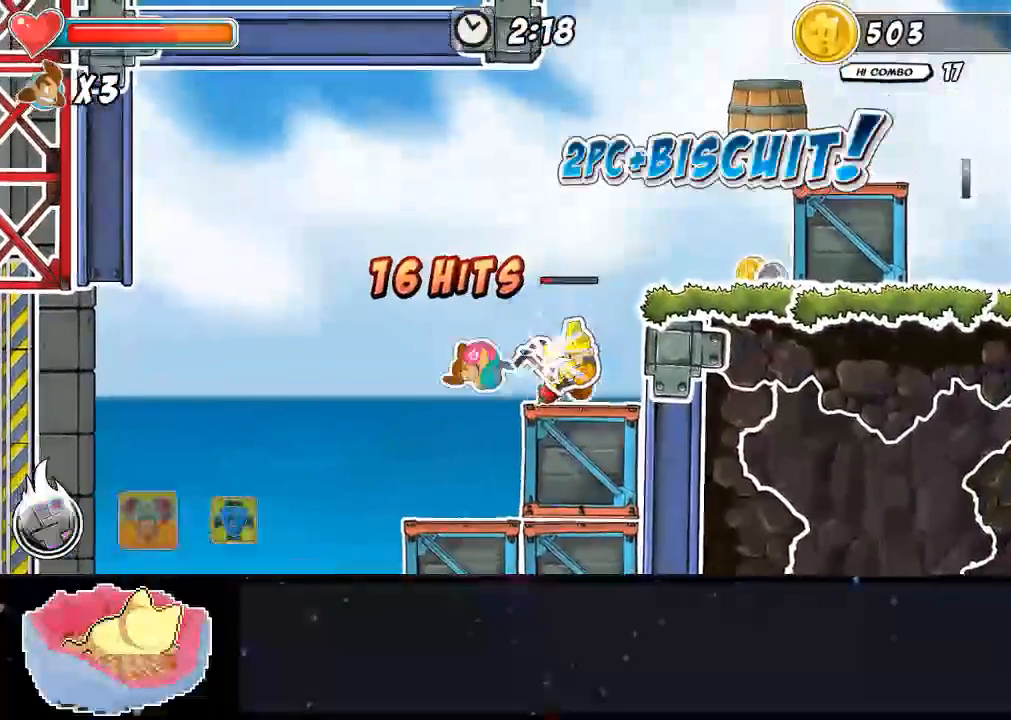
{"dt_ms": 500, "buttons": ["DPAD_UP"], "left_stick": "center", "right_stick": "center", "events": [[33, "DPAD_UP", "down"], [200, "Y", "up"], [267, "Y", "down"], [367, "Y", "up"], [400, "Y", "down"], [467, "Y", "up"]]}
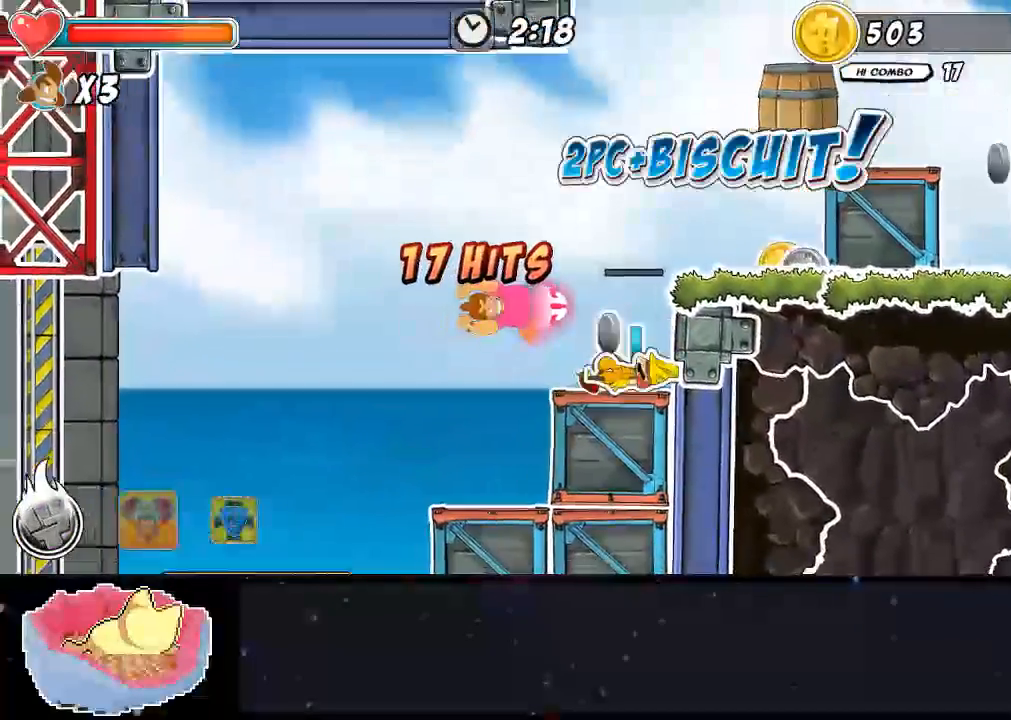
{"dt_ms": 500, "buttons": [], "left_stick": "center", "right_stick": "center", "events": [[33, "DPAD_UP", "up"]]}
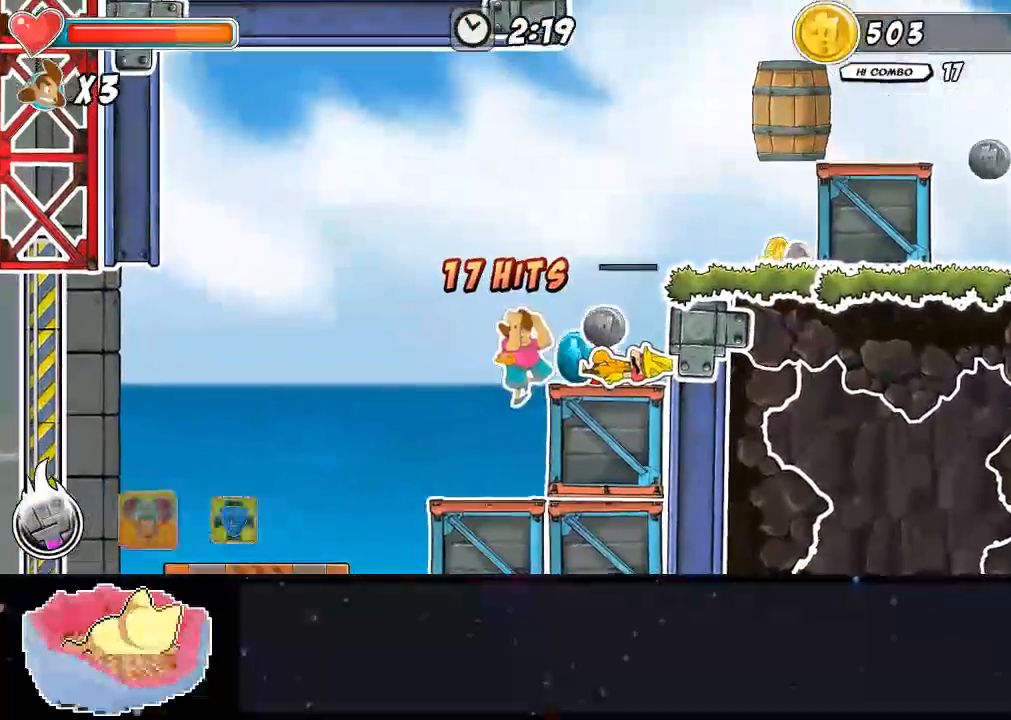
{"dt_ms": 500, "buttons": [], "left_stick": "center", "right_stick": "center", "events": [[233, "A", "down"], [433, "A", "up"]]}
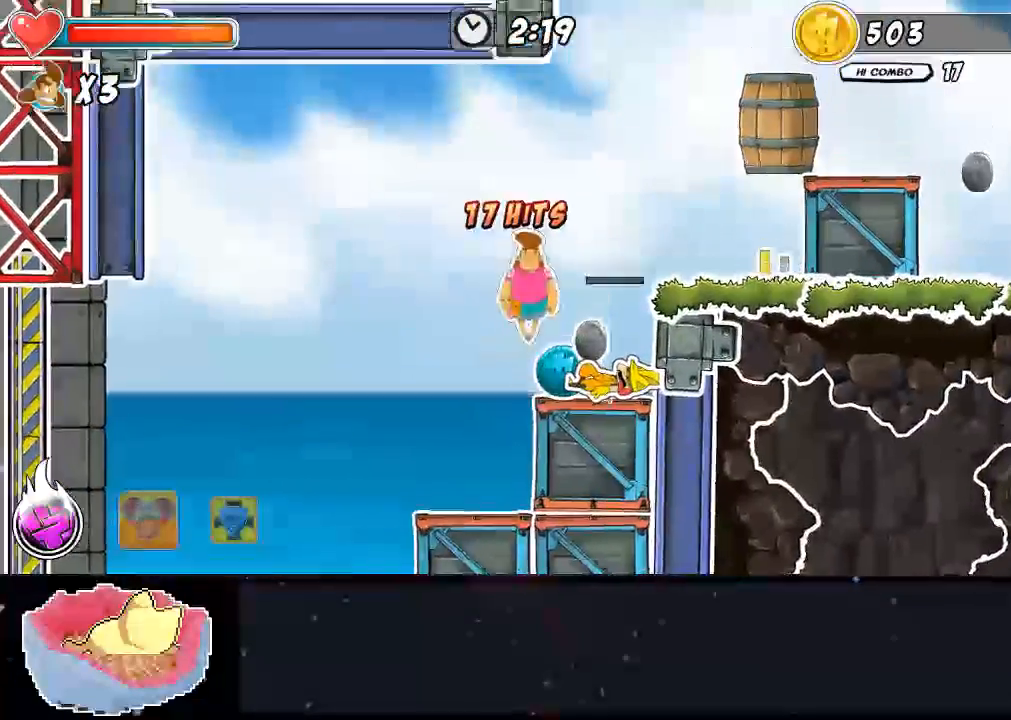
{"dt_ms": 500, "buttons": [], "left_stick": "center", "right_stick": "center", "events": []}
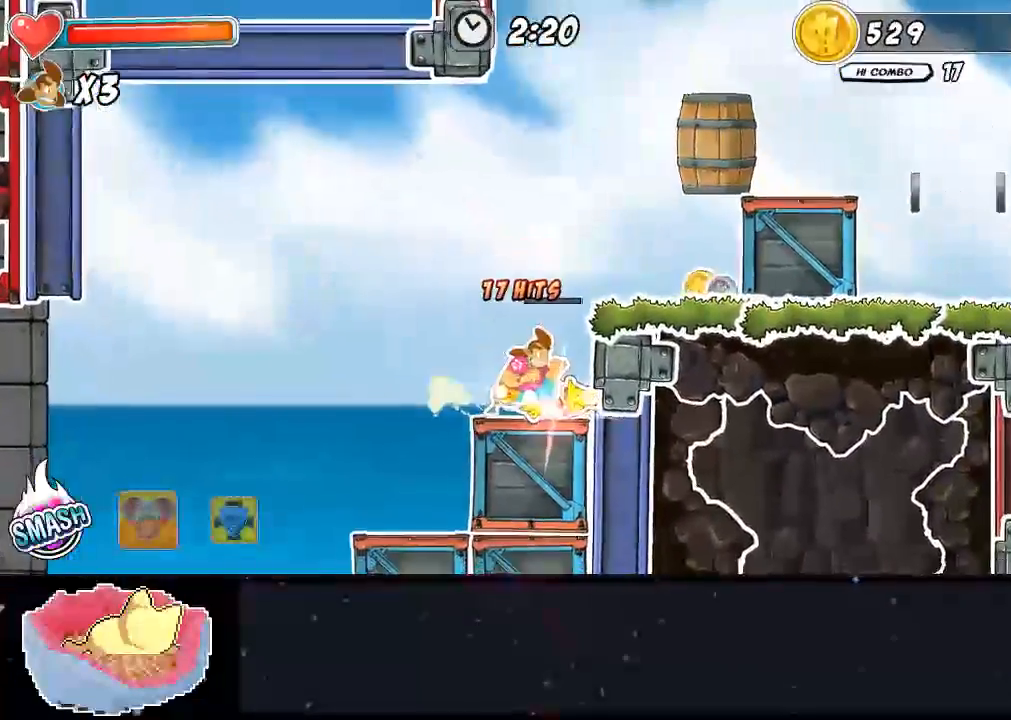
{"dt_ms": 500, "buttons": ["A"], "left_stick": "center", "right_stick": "center", "events": [[133, "A", "down"]]}
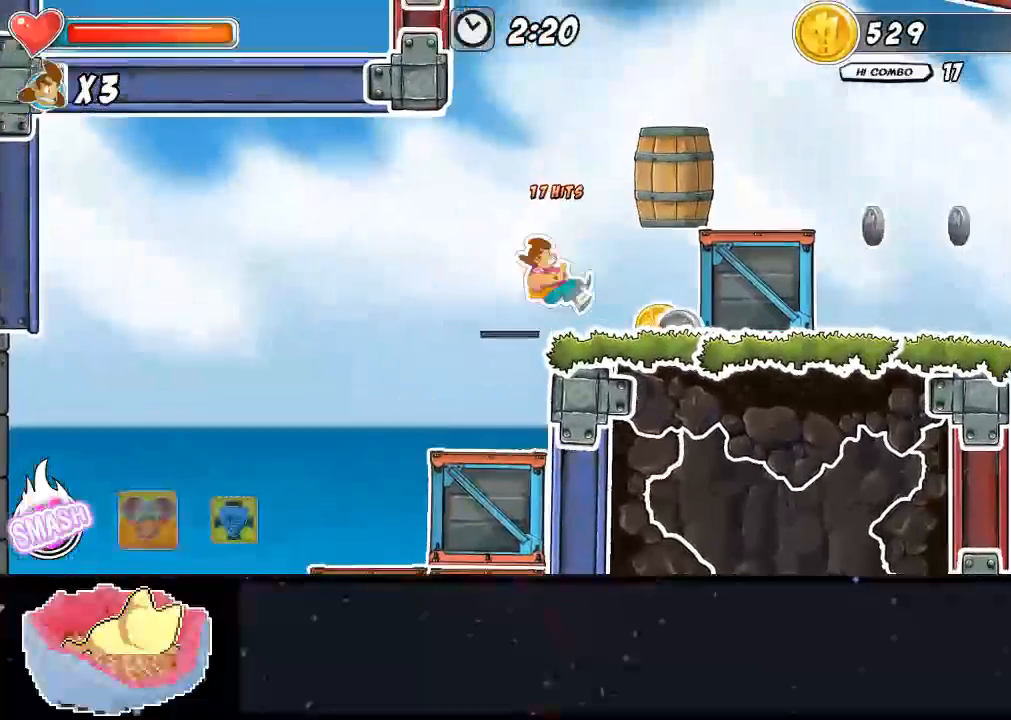
{"dt_ms": 500, "buttons": [], "left_stick": "center", "right_stick": "center", "events": [[67, "A", "up"]]}
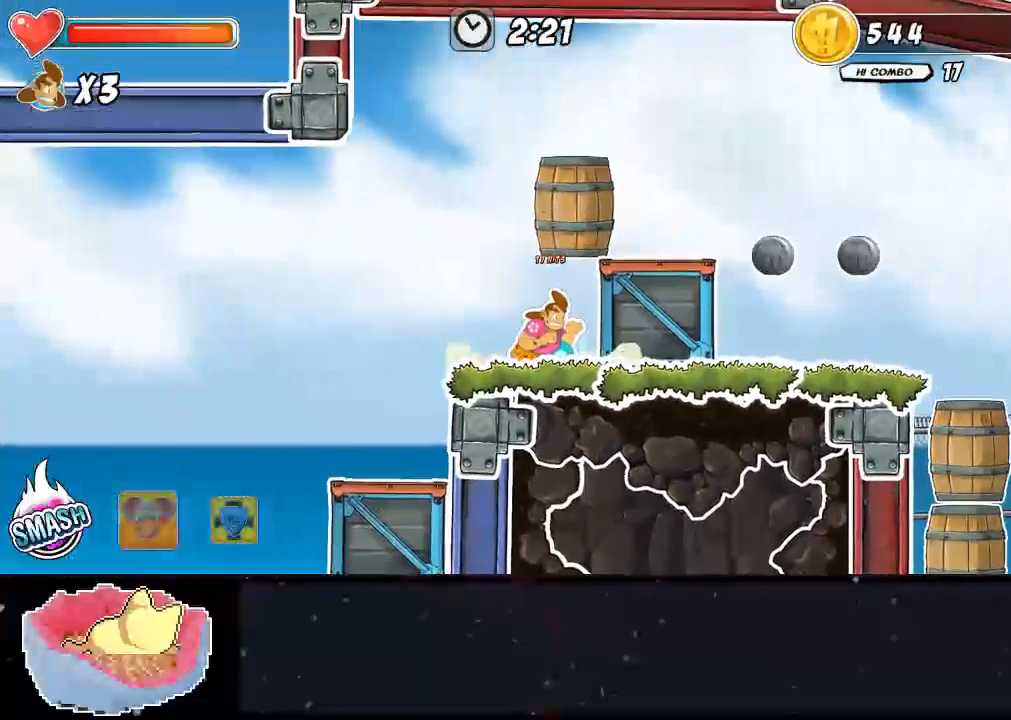
{"dt_ms": 500, "buttons": [], "left_stick": "center", "right_stick": "center", "events": [[33, "DPAD_LEFT", "down"], [200, "A", "down"], [233, "DPAD_LEFT", "up"], [367, "A", "up"]]}
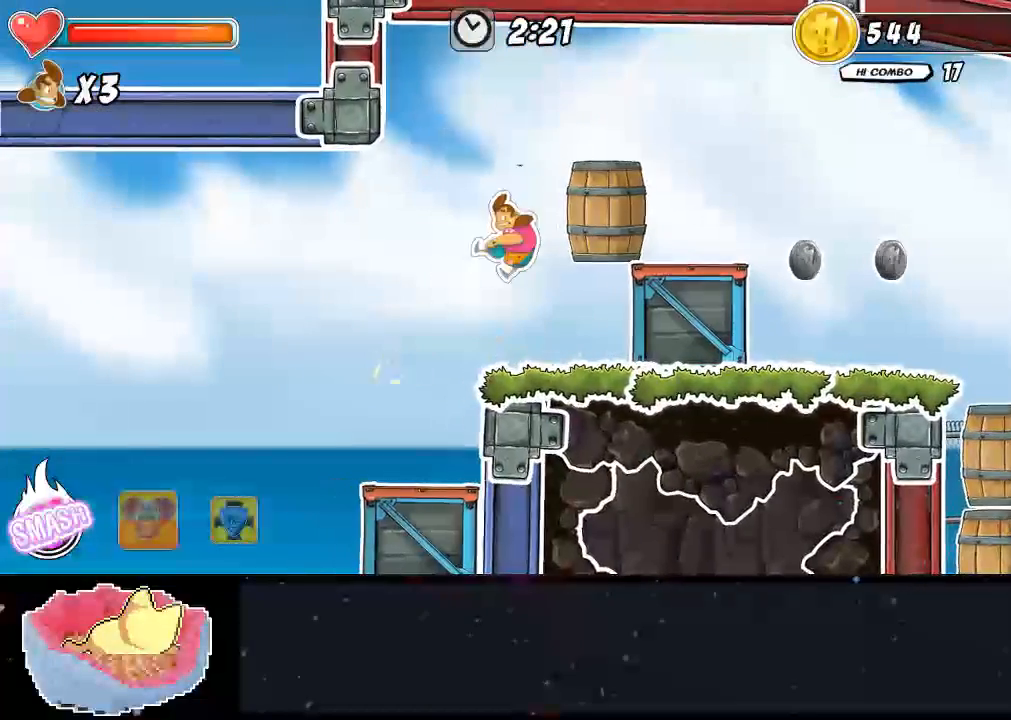
{"dt_ms": 500, "buttons": [], "left_stick": "center", "right_stick": "center", "events": []}
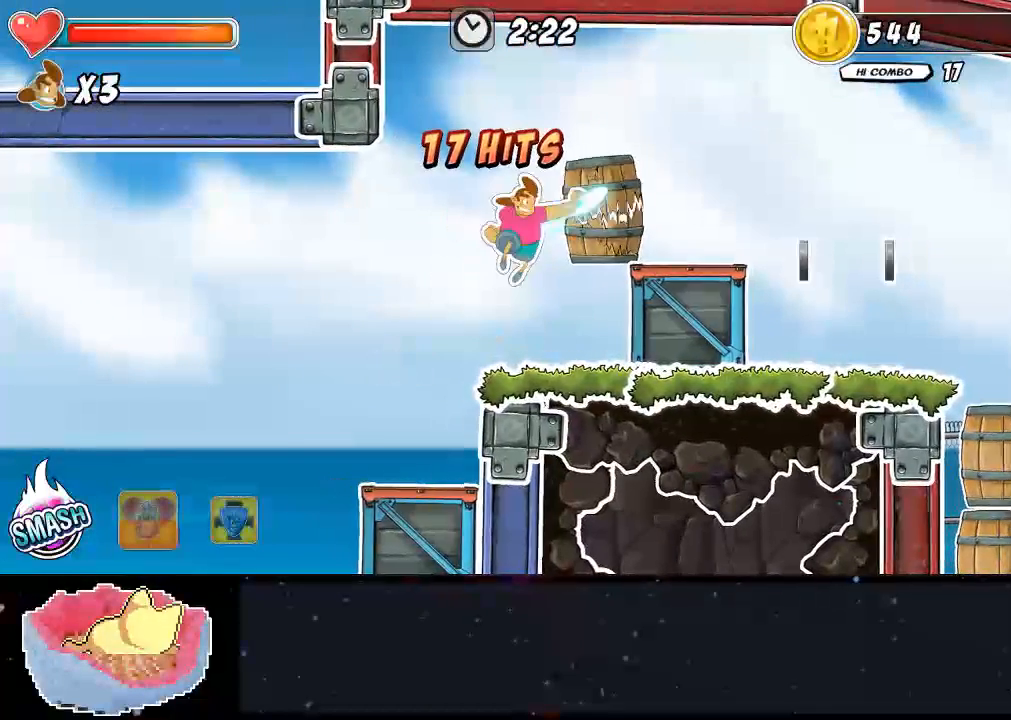
{"dt_ms": 500, "buttons": ["Y", "DPAD_UP"], "left_stick": "center", "right_stick": "center", "events": [[100, "Y", "down"], [167, "Y", "up"], [200, "DPAD_UP", "down"], [233, "Y", "down"], [267, "Y", "up"], [333, "Y", "down"], [467, "Y", "up"], [500, "Y", "down"]]}